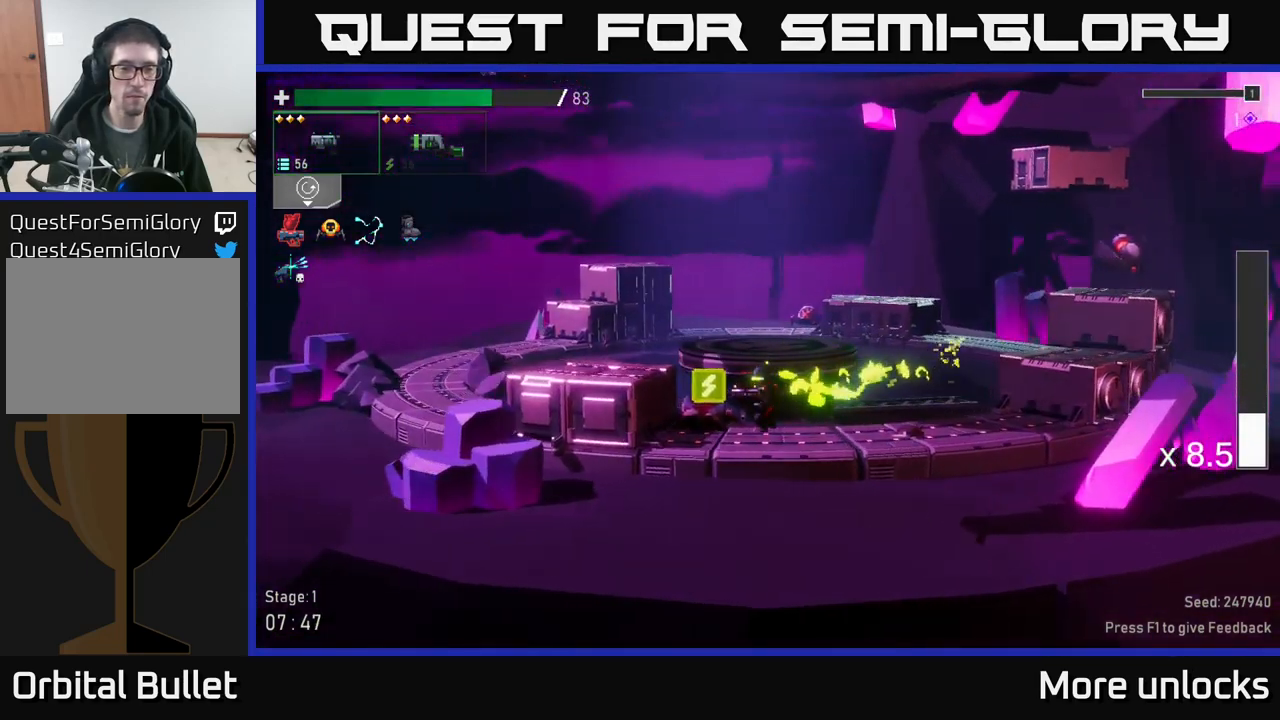
Gameplay with a controller (Xbox layout); each line is a JSON object with the inputs held at the frame after it. "events" lists button and stick changes between this image and that frame as [ms after this image, input, new state], when the widget could be followed in between.
{"buttons": ["L2"], "left_stick": "left", "right_stick": "center", "events": [[50, "A", "down"], [283, "A", "up"], [433, "L2", "down"]]}
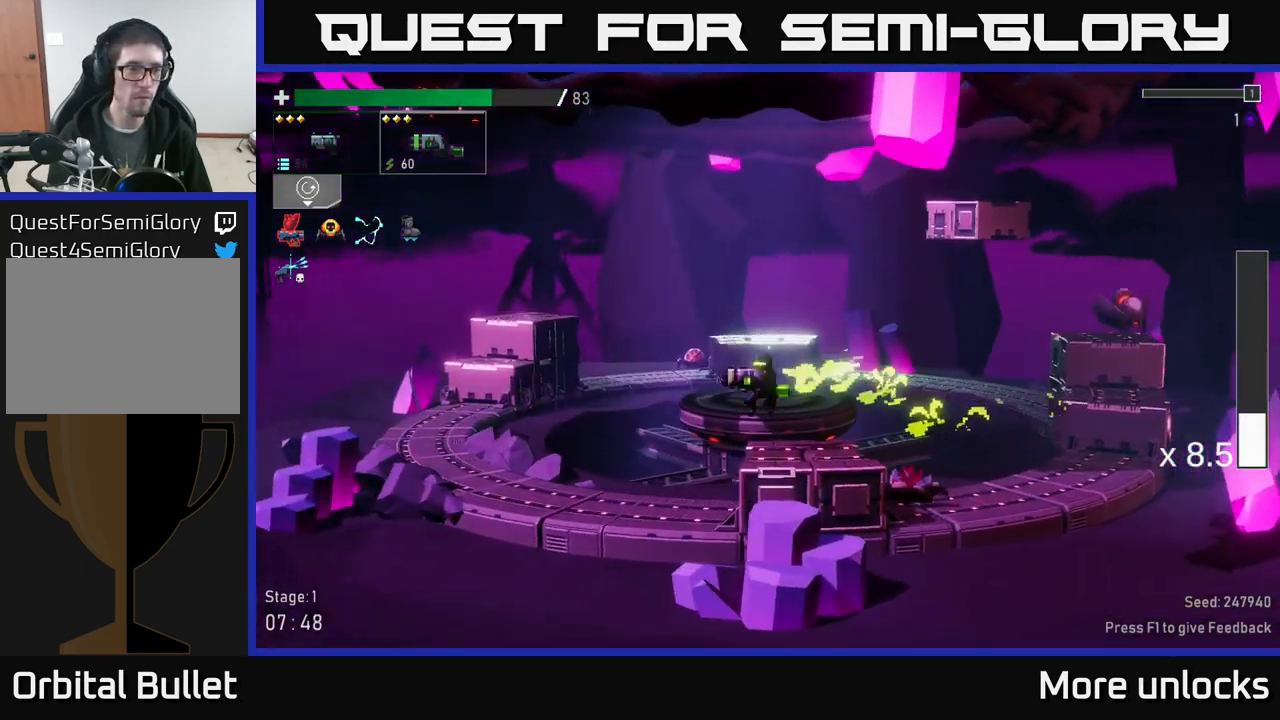
{"buttons": ["X"], "left_stick": "left", "right_stick": "center", "events": [[50, "L2", "up"], [367, "A", "down"], [417, "X", "down"], [467, "A", "up"]]}
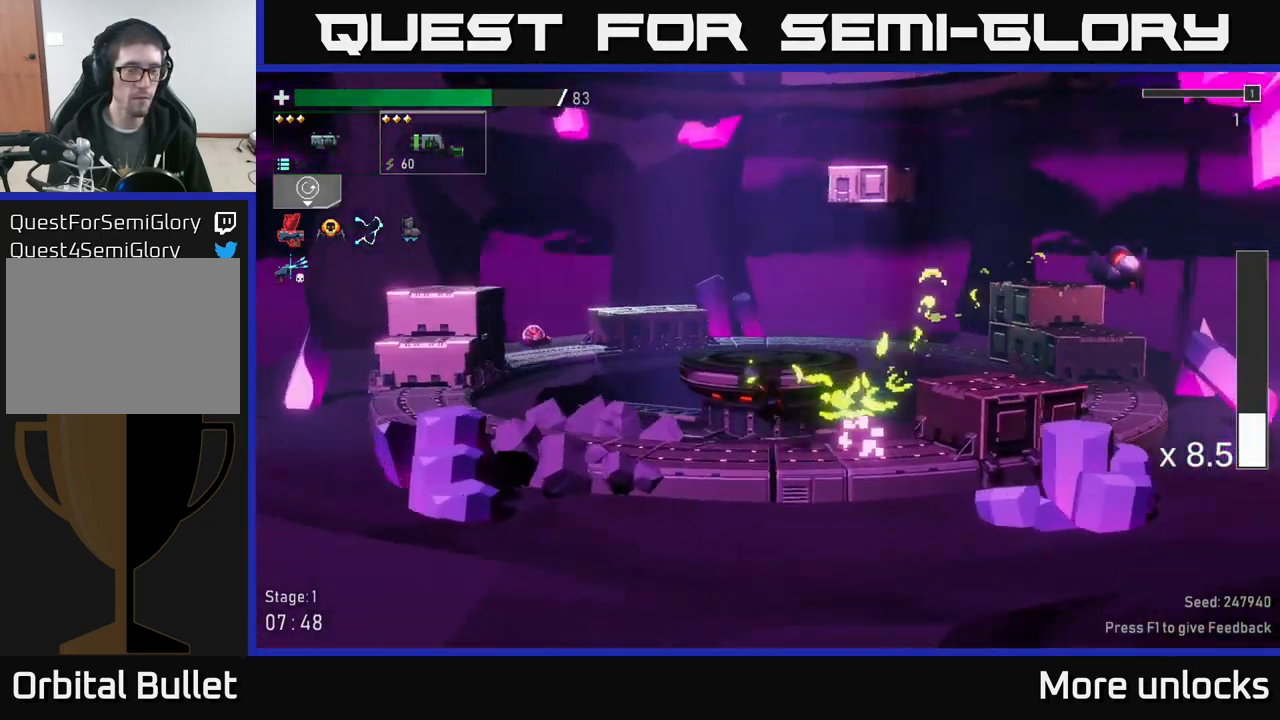
{"buttons": ["A"], "left_stick": "left", "right_stick": "center", "events": [[133, "X", "up"], [467, "A", "down"]]}
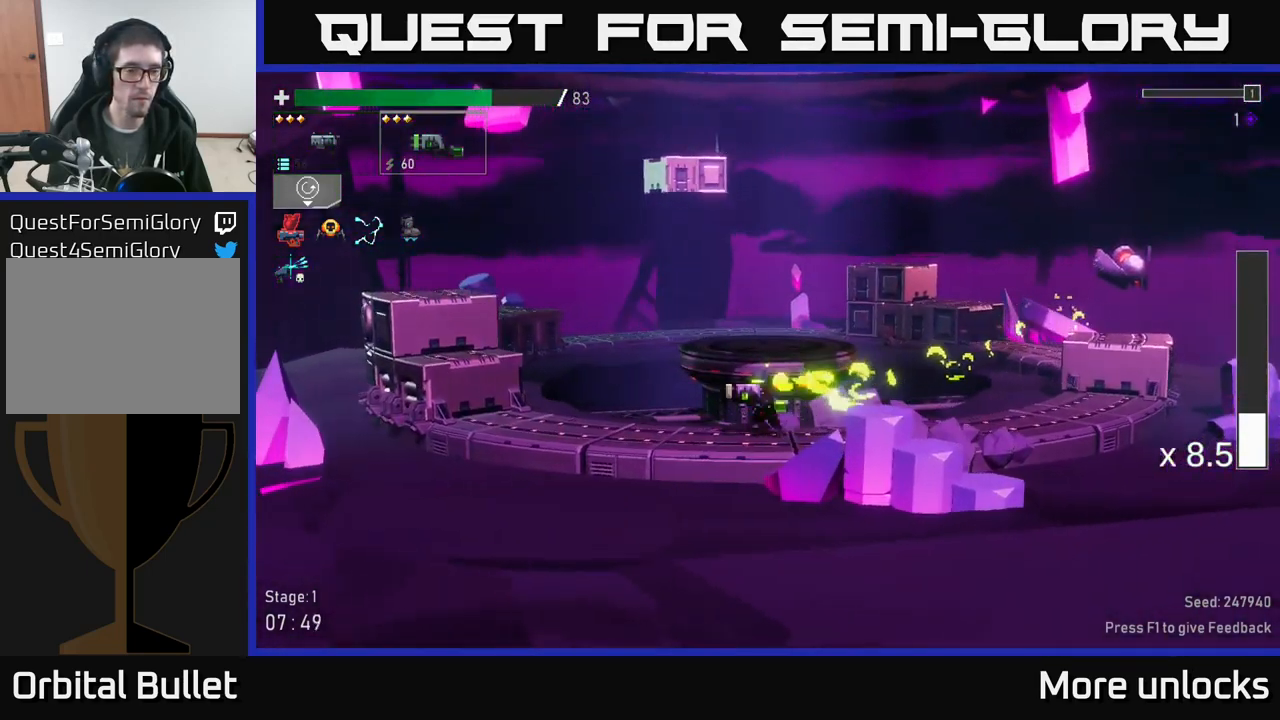
{"buttons": ["A"], "left_stick": "left", "right_stick": "center", "events": [[167, "A", "up"], [233, "A", "down"], [350, "R2", "down"], [450, "R2", "up"]]}
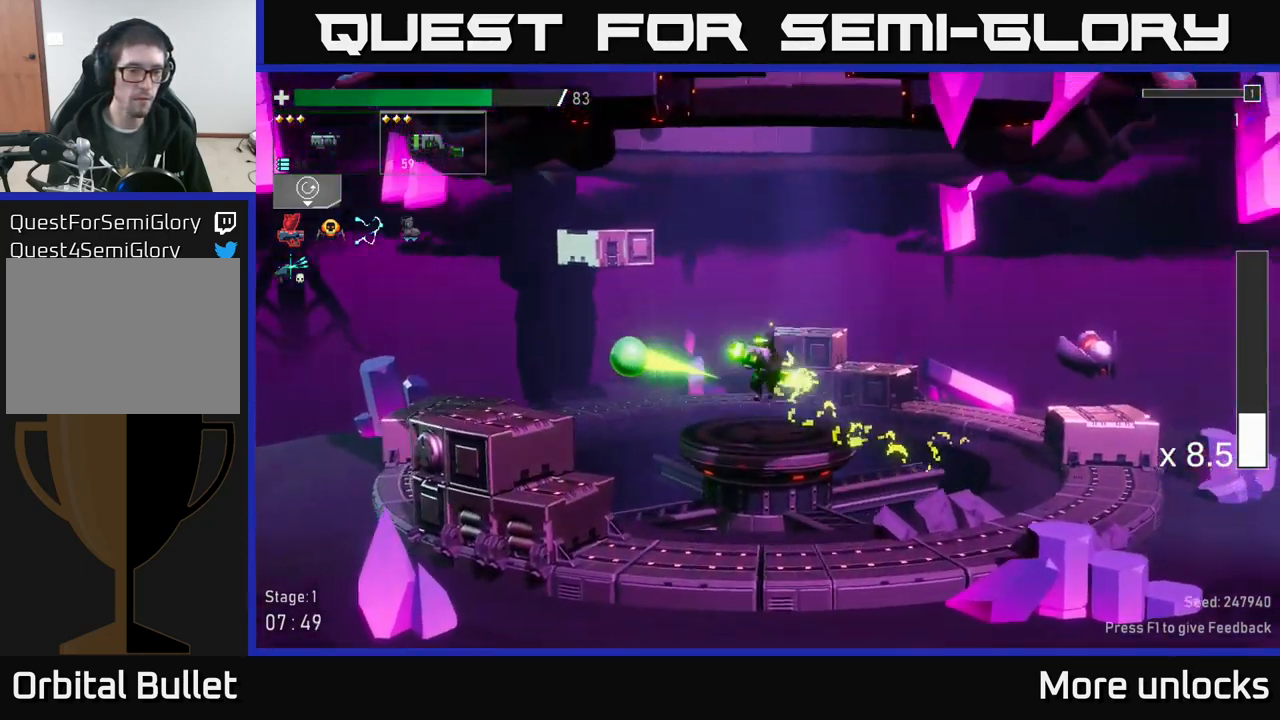
{"buttons": [], "left_stick": "left", "right_stick": "center", "events": [[150, "A", "up"]]}
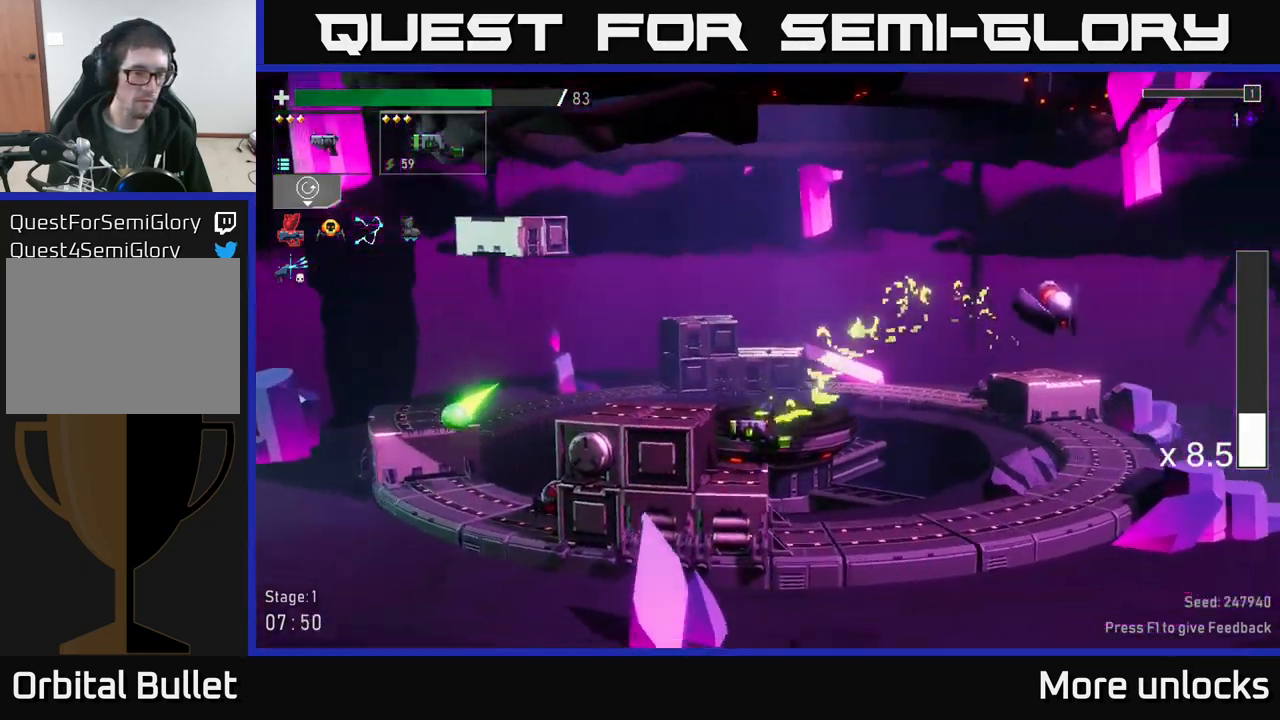
{"buttons": ["X"], "left_stick": "left", "right_stick": "center", "events": [[117, "A", "down"], [300, "A", "up"], [450, "X", "down"]]}
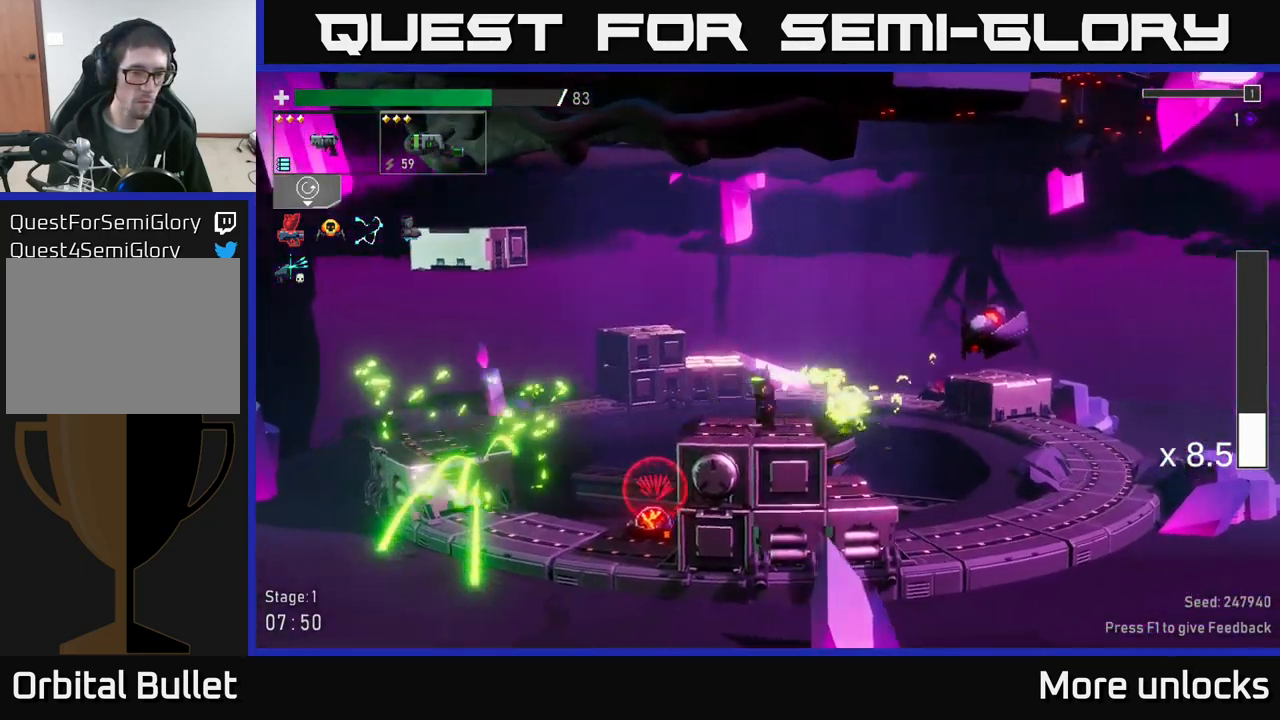
{"buttons": ["R2"], "left_stick": "down-right", "right_stick": "center", "events": [[100, "X", "up"], [300, "left_stick", "down-left"], [434, "left_stick", "down-right"], [500, "R2", "down"]]}
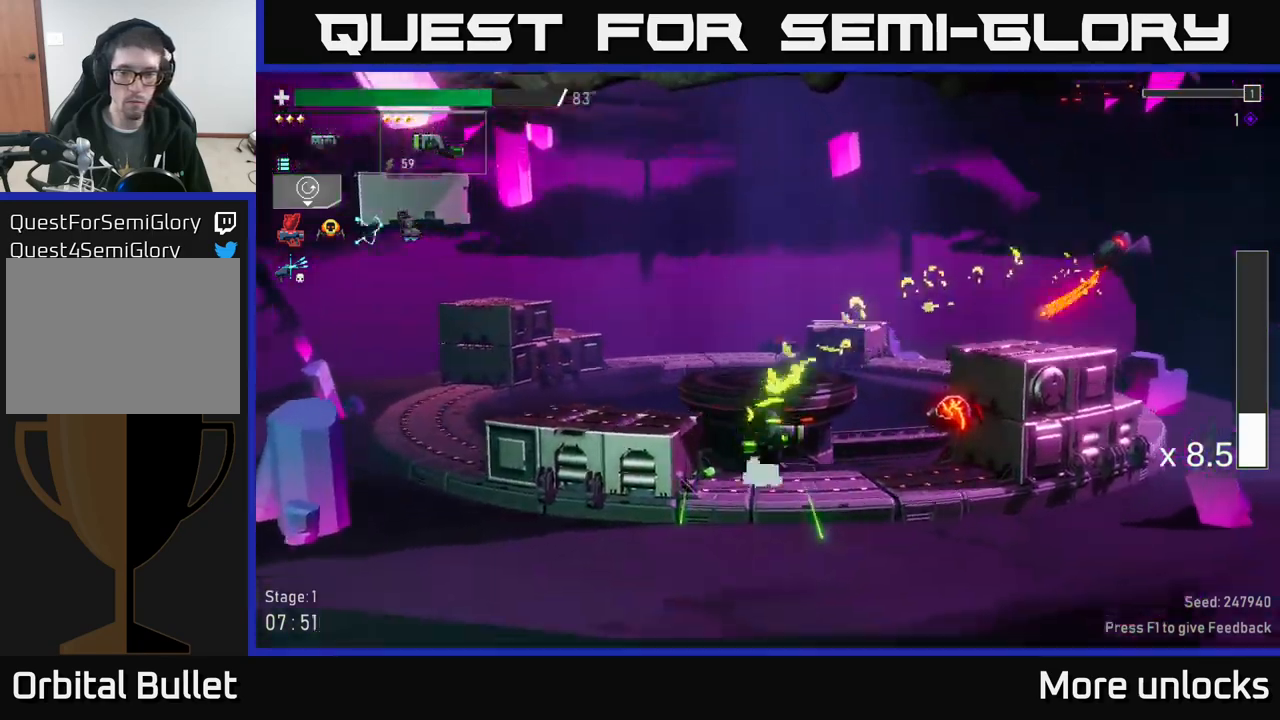
{"buttons": [], "left_stick": "down", "right_stick": "center", "events": [[84, "left_stick", "down"], [117, "R2", "up"]]}
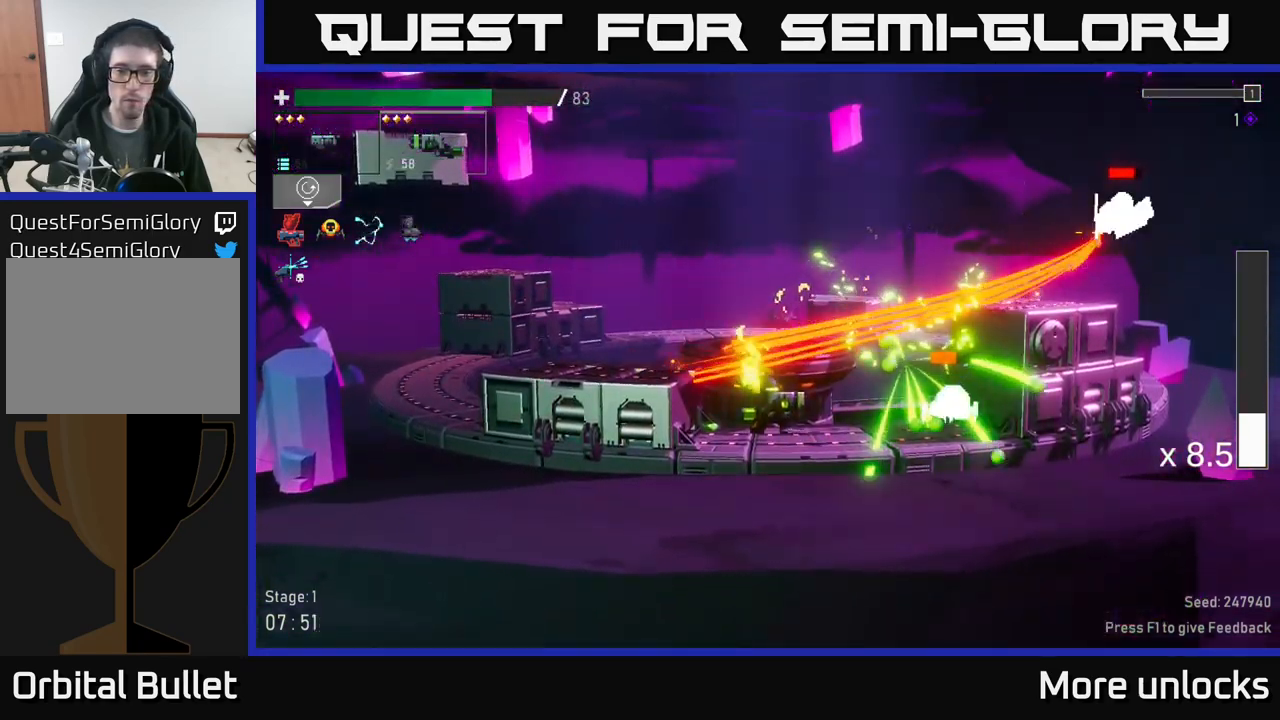
{"buttons": [], "left_stick": "down", "right_stick": "center", "events": [[84, "R2", "down"], [217, "R2", "up"], [334, "R2", "down"], [400, "R2", "up"]]}
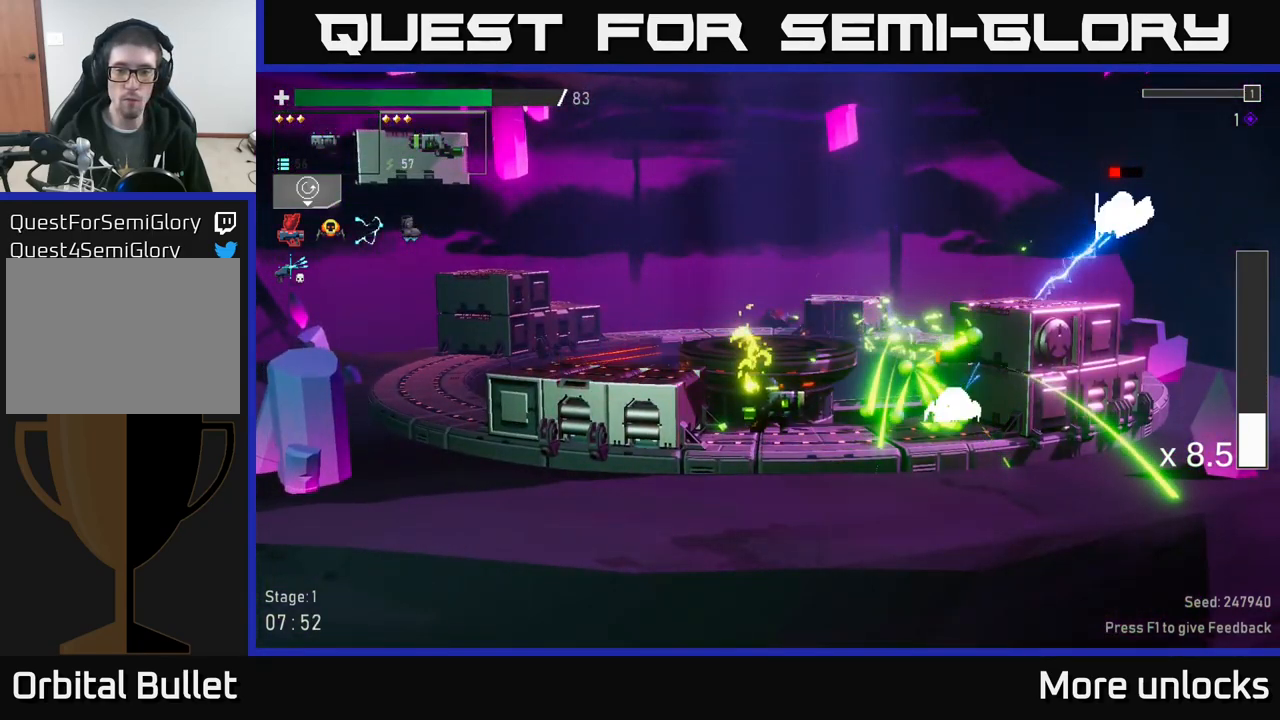
{"buttons": [], "left_stick": "down-right", "right_stick": "center", "events": [[217, "R2", "down"], [234, "left_stick", "down-right"], [334, "R2", "up"]]}
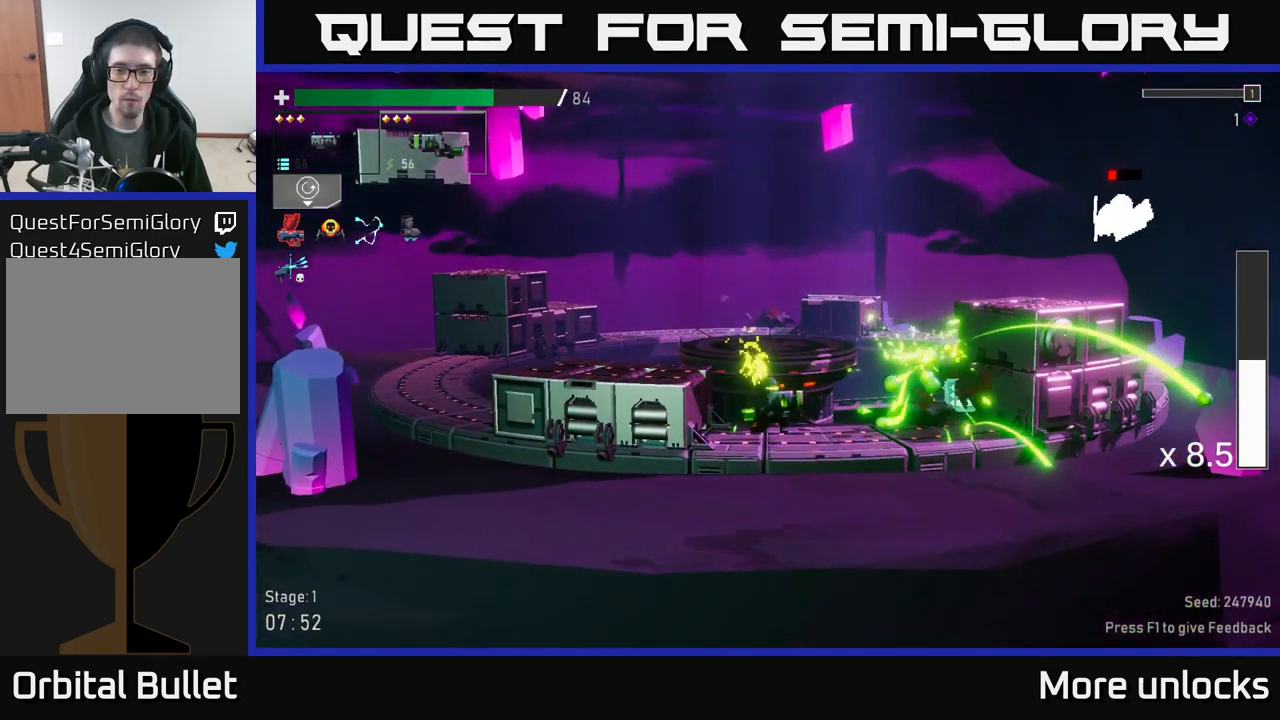
{"buttons": ["R2"], "left_stick": "right", "right_stick": "center", "events": [[100, "A", "down"], [117, "left_stick", "right"], [234, "left_stick", "up-right"], [250, "A", "up"], [284, "A", "down"], [334, "left_stick", "right"], [367, "L2", "down"], [434, "A", "up"], [500, "L2", "up"], [500, "R2", "down"]]}
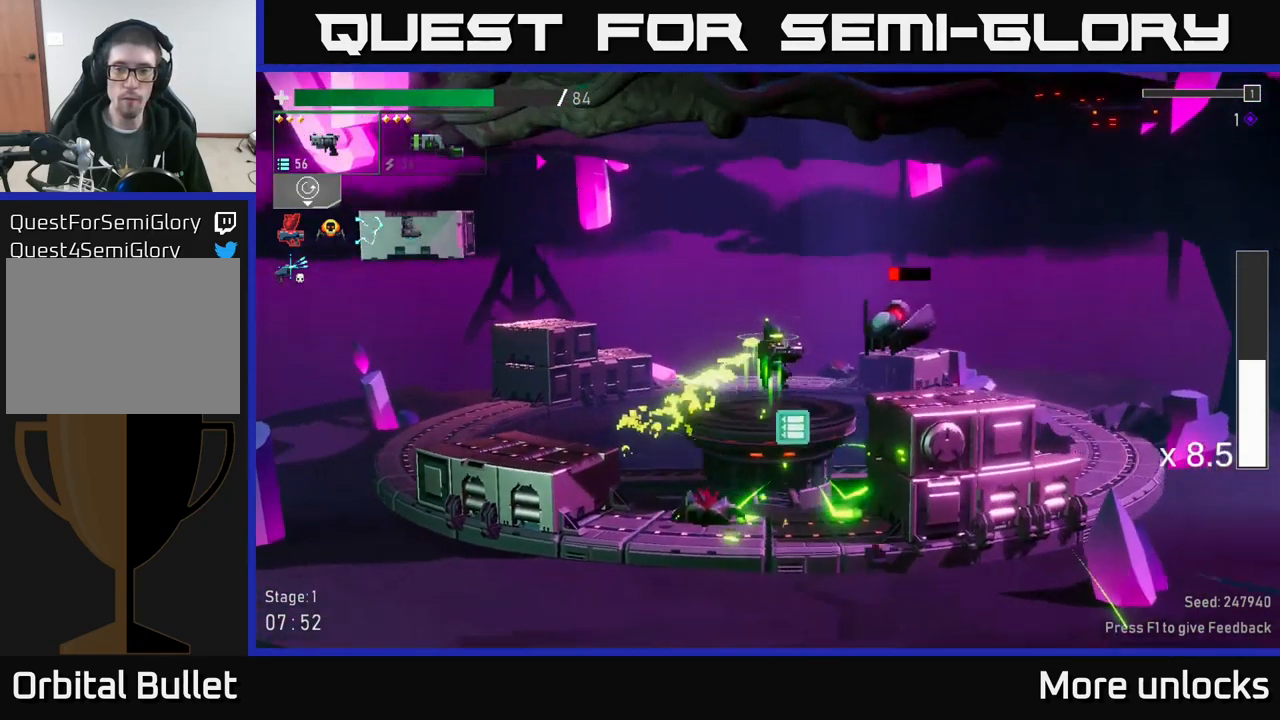
{"buttons": [], "left_stick": "left", "right_stick": "center", "events": [[100, "R2", "up"], [184, "R2", "down"], [267, "R2", "up"], [434, "left_stick", "left"]]}
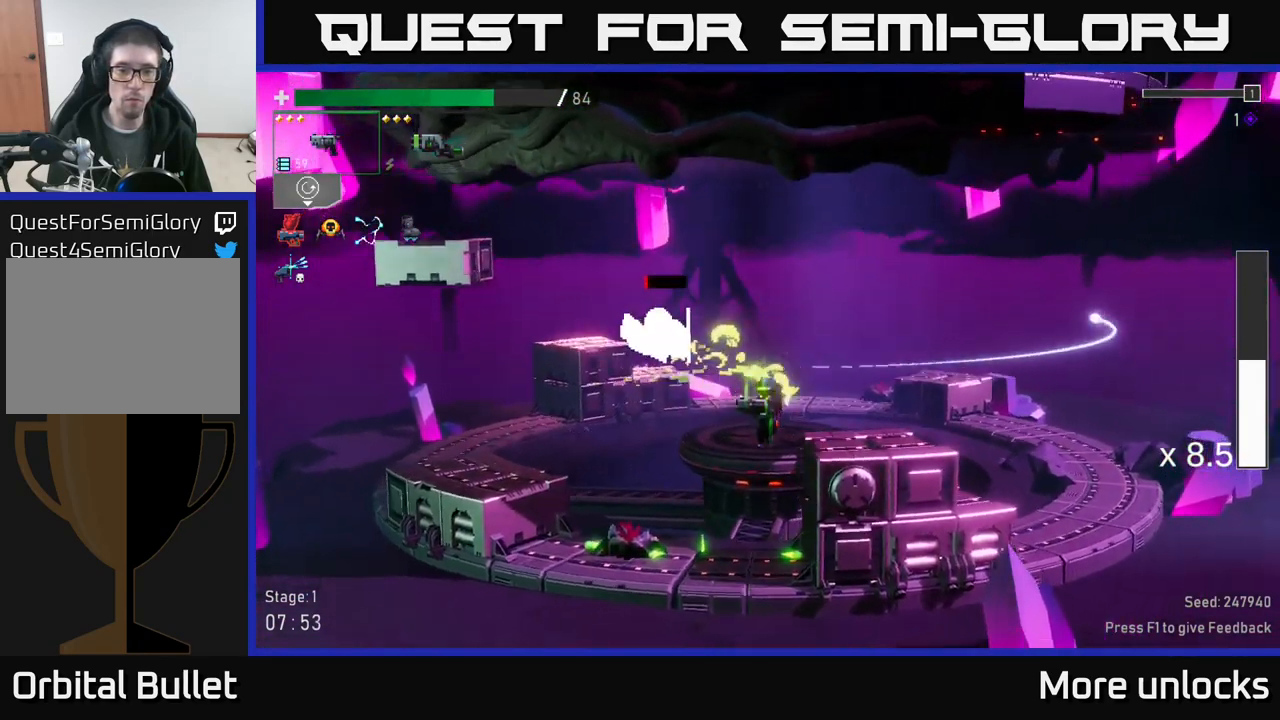
{"buttons": [], "left_stick": "left", "right_stick": "center", "events": [[50, "R2", "down"], [150, "R2", "up"], [250, "left_stick", "center"], [367, "left_stick", "left"]]}
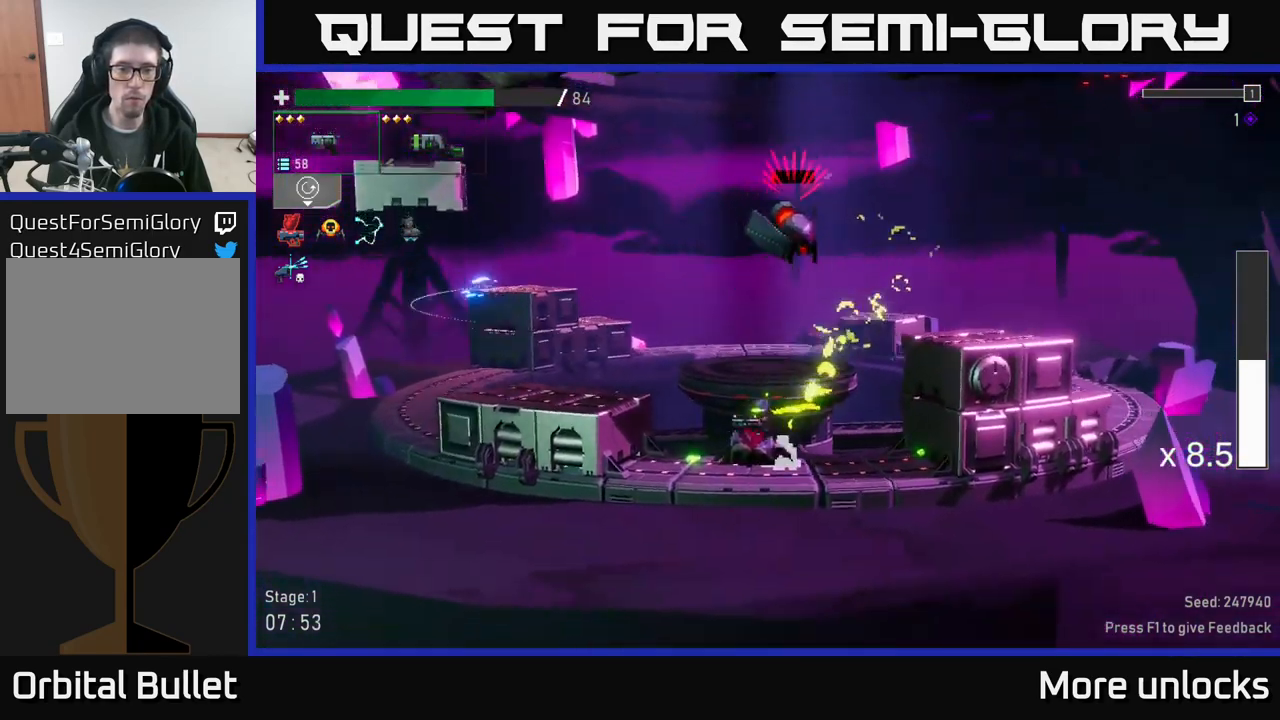
{"buttons": ["A"], "left_stick": "left", "right_stick": "center", "events": [[50, "A", "down"], [300, "A", "up"], [450, "A", "down"]]}
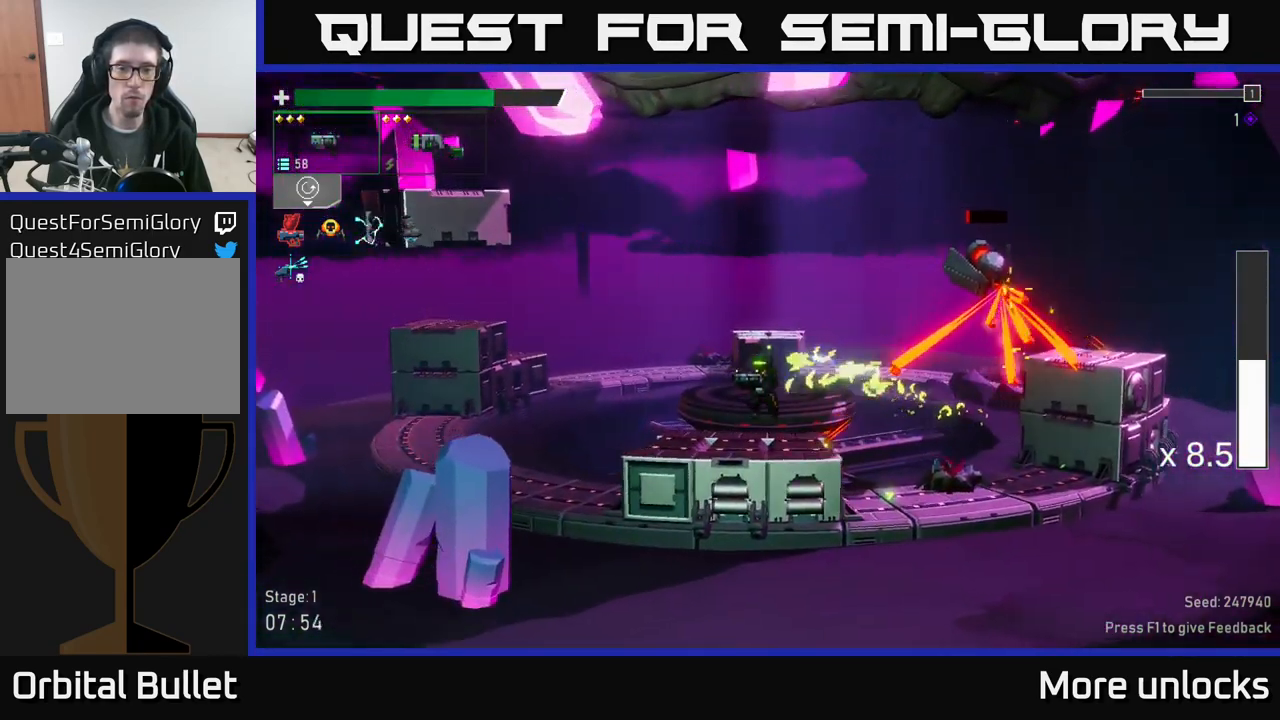
{"buttons": ["R2"], "left_stick": "right", "right_stick": "center", "events": [[134, "A", "up"], [134, "left_stick", "center"], [184, "A", "down"], [184, "left_stick", "right"], [417, "R2", "down"], [450, "A", "up"]]}
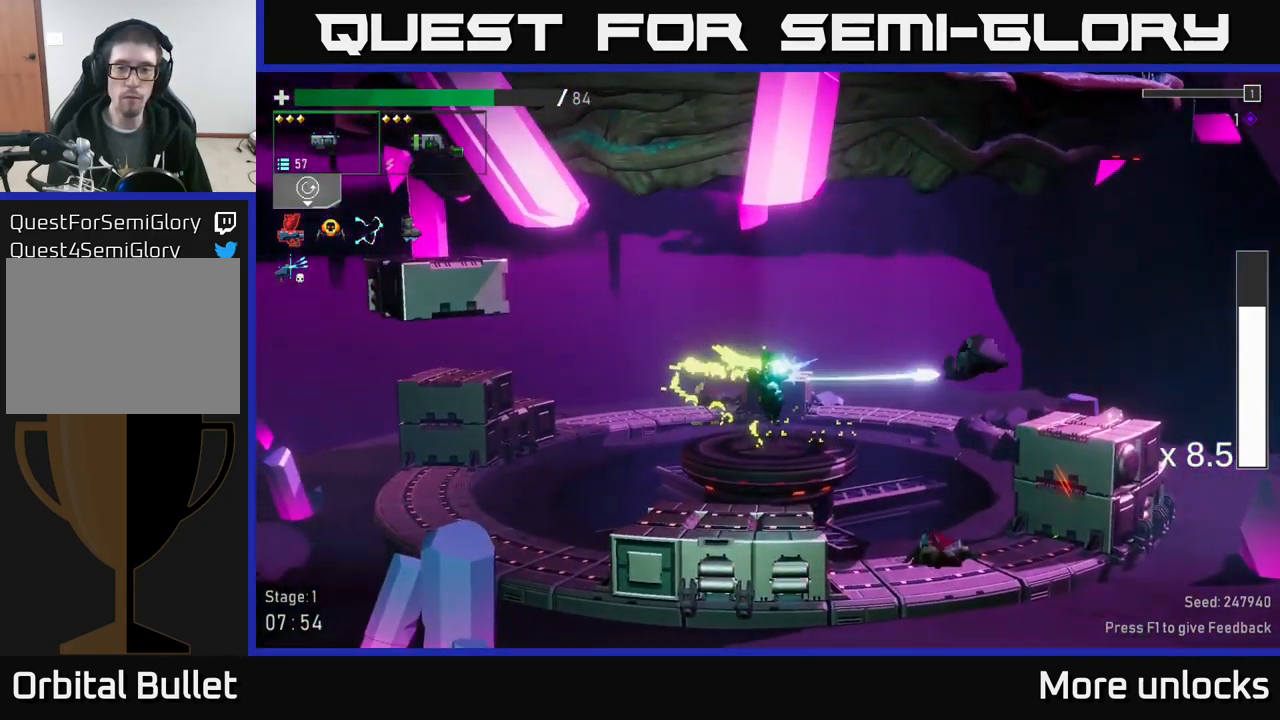
{"buttons": [], "left_stick": "left", "right_stick": "center", "events": [[17, "R2", "up"], [484, "left_stick", "left"]]}
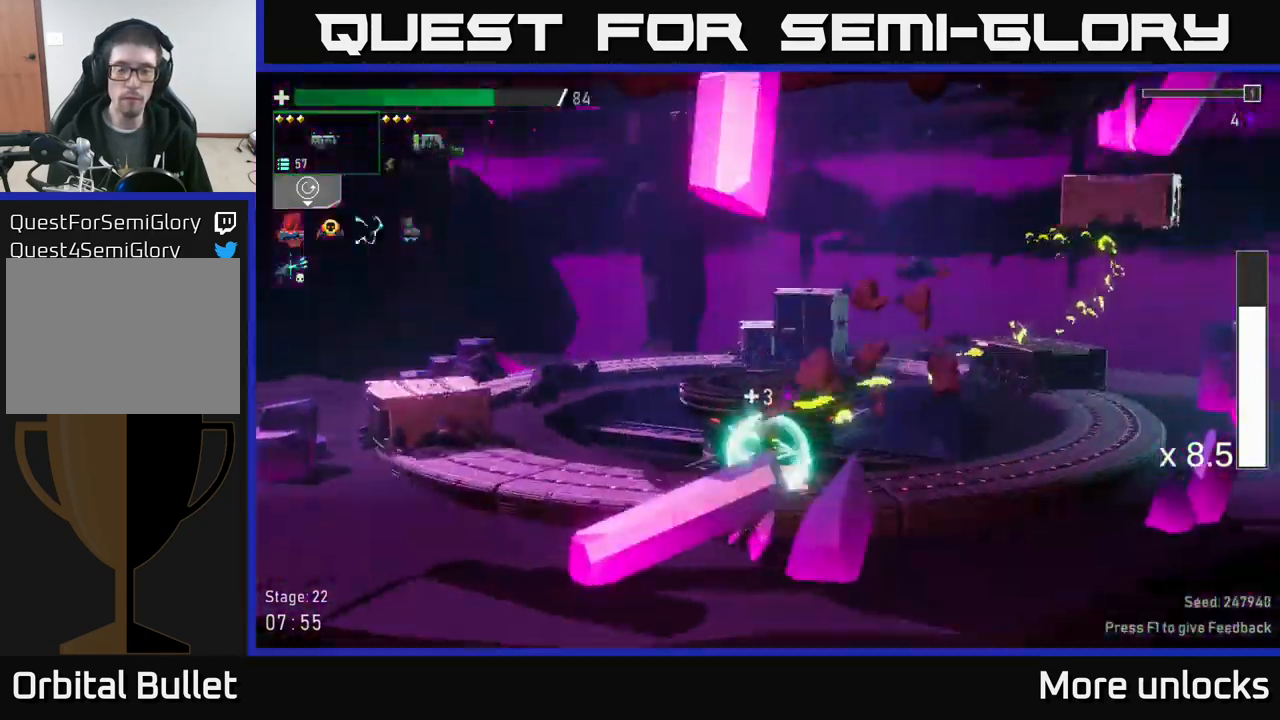
{"buttons": [], "left_stick": "center", "right_stick": "center", "events": [[150, "left_stick", "center"]]}
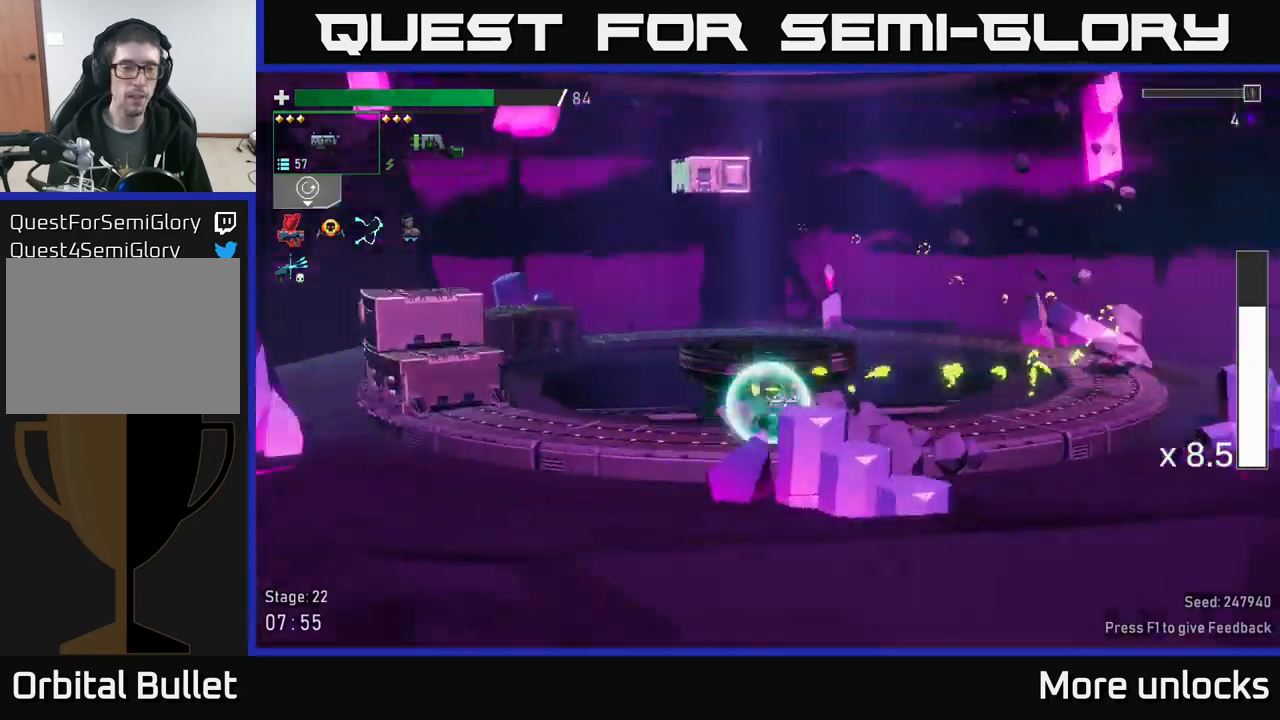
{"buttons": [], "left_stick": "center", "right_stick": "center", "events": []}
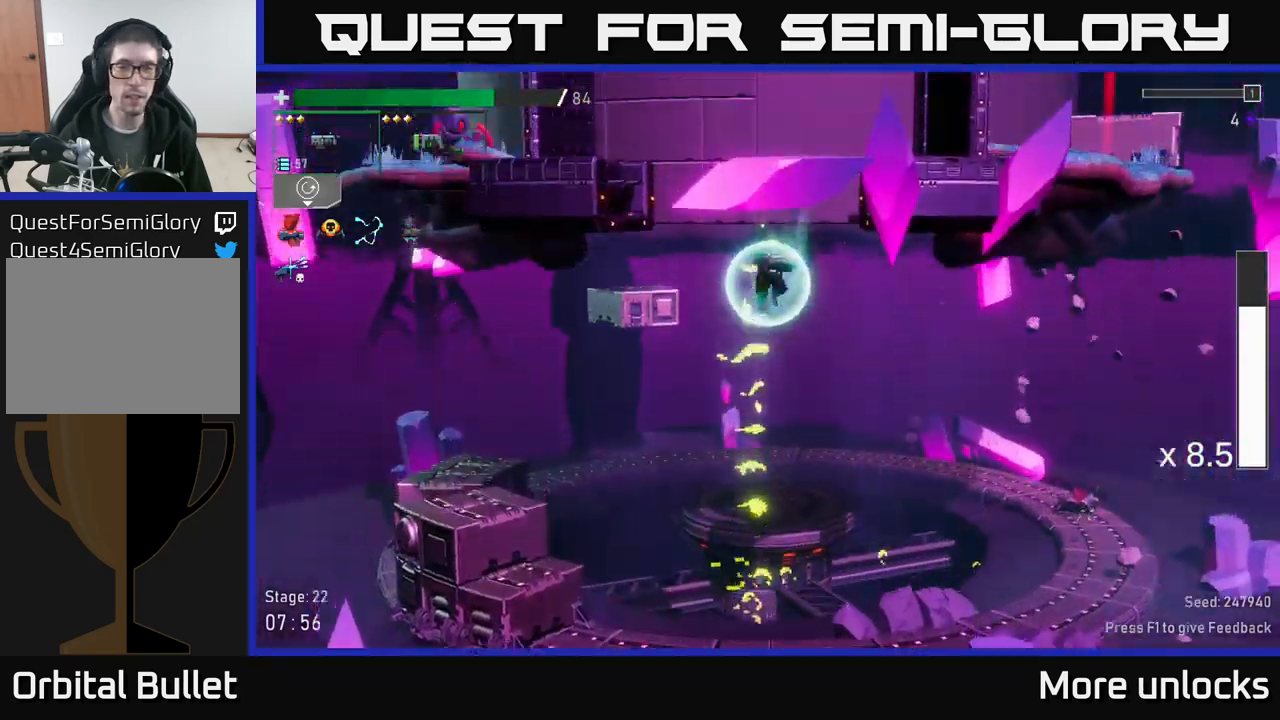
{"buttons": [], "left_stick": "center", "right_stick": "center", "events": []}
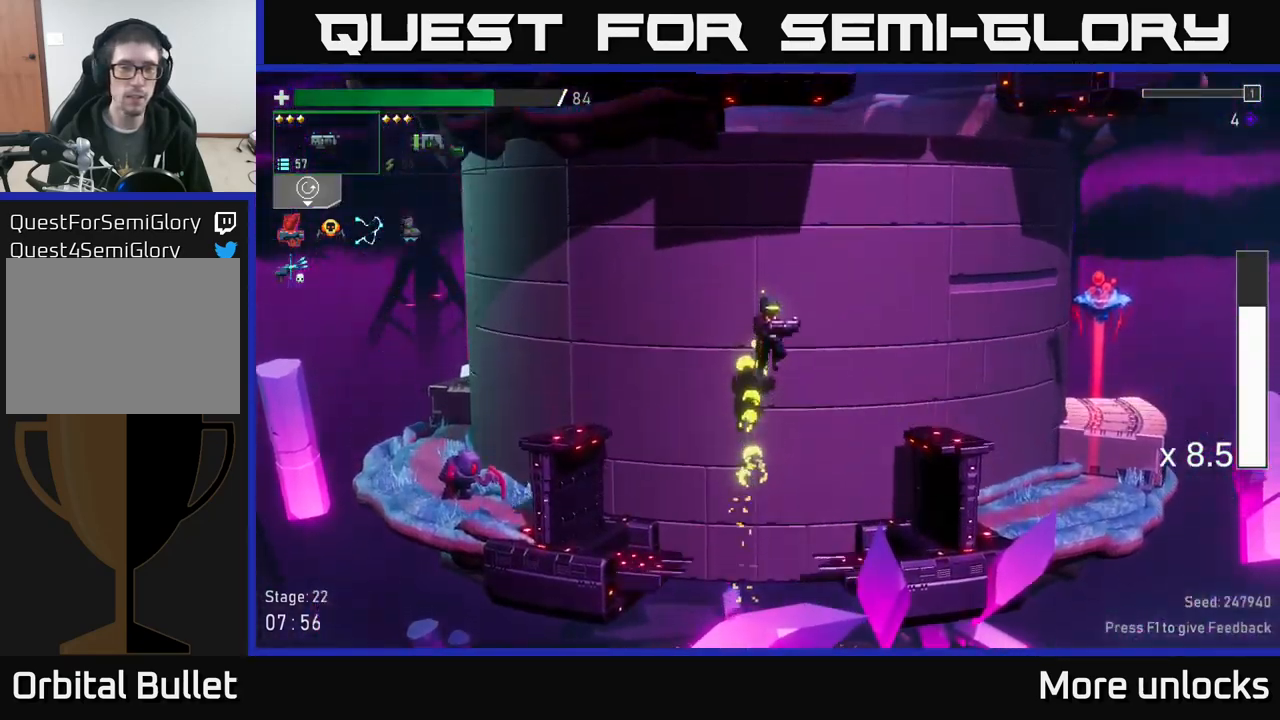
{"buttons": [], "left_stick": "right", "right_stick": "center", "events": [[100, "left_stick", "left"], [116, "L2", "down"], [200, "L2", "up"], [216, "left_stick", "right"], [316, "R2", "down"], [450, "R2", "up"]]}
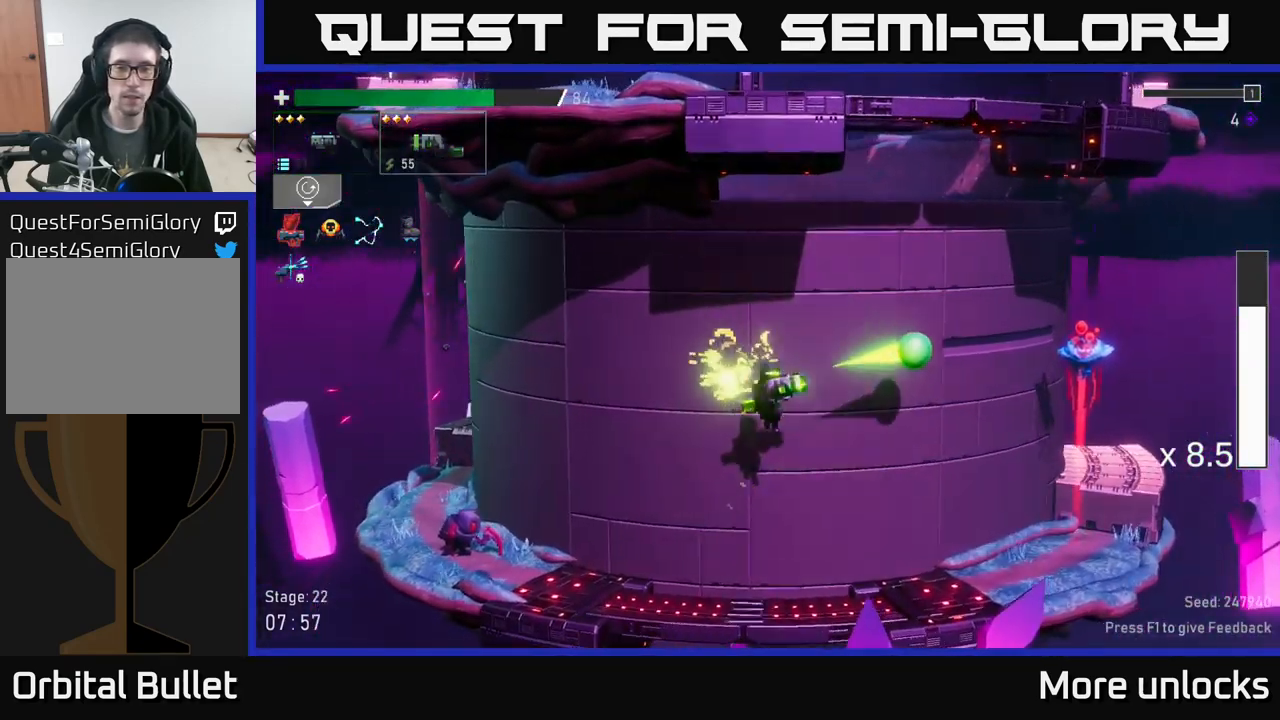
{"buttons": ["A"], "left_stick": "right", "right_stick": "center", "events": [[250, "L2", "down"], [316, "L2", "up"], [316, "R2", "down"], [433, "A", "down"], [433, "R2", "up"]]}
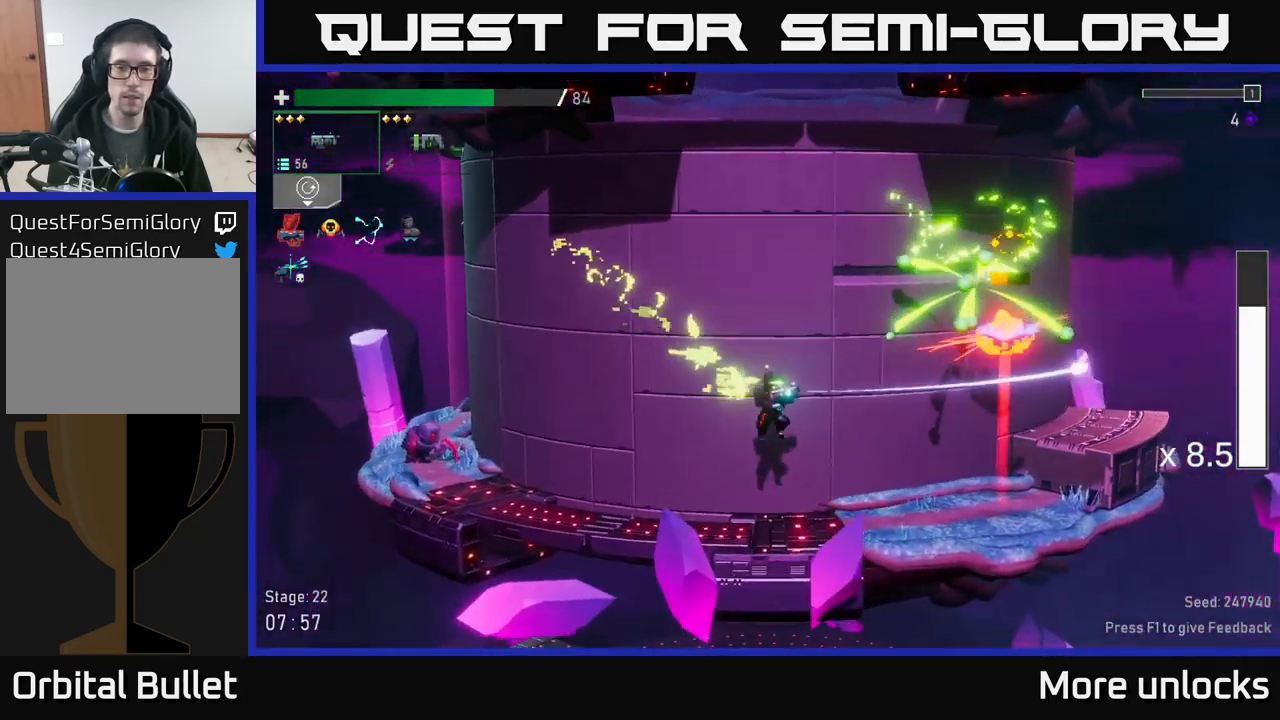
{"buttons": [], "left_stick": "left", "right_stick": "center", "events": [[116, "left_stick", "center"], [133, "A", "up"], [200, "R2", "down"], [266, "R2", "up"], [466, "left_stick", "left"]]}
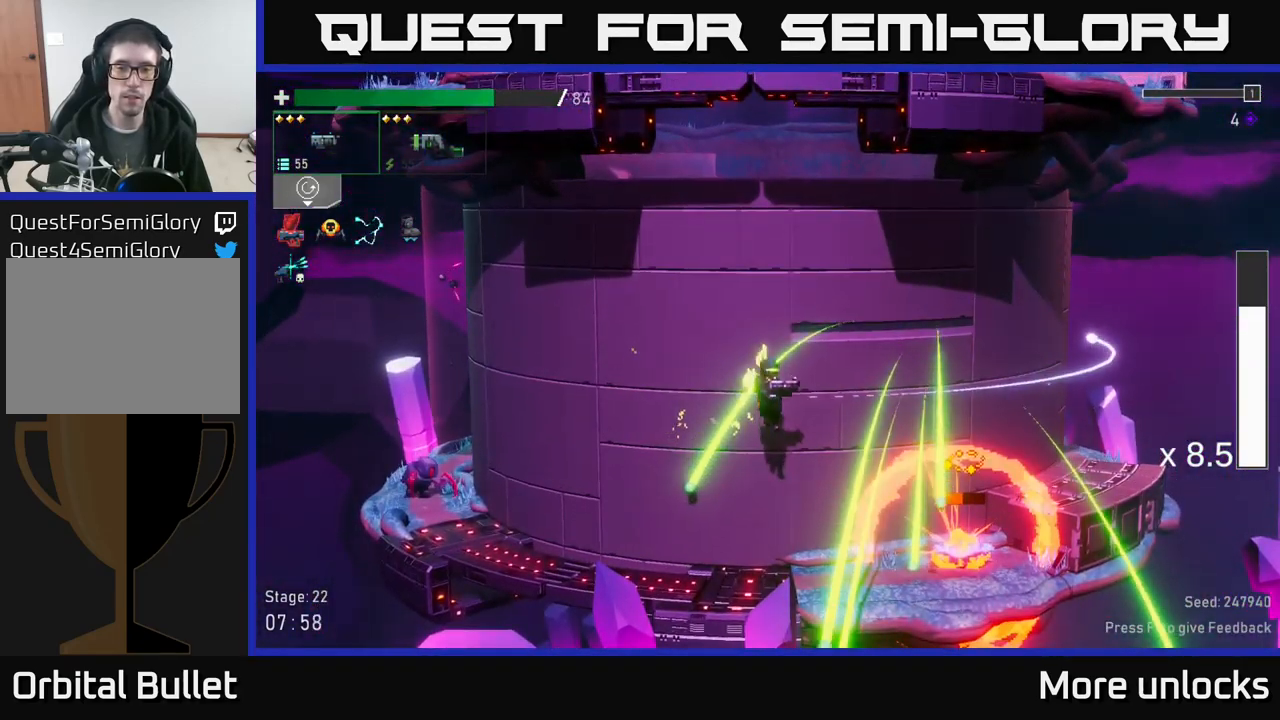
{"buttons": [], "left_stick": "down", "right_stick": "center", "events": [[183, "left_stick", "right"], [300, "left_stick", "down"], [366, "R2", "down"], [500, "R2", "up"]]}
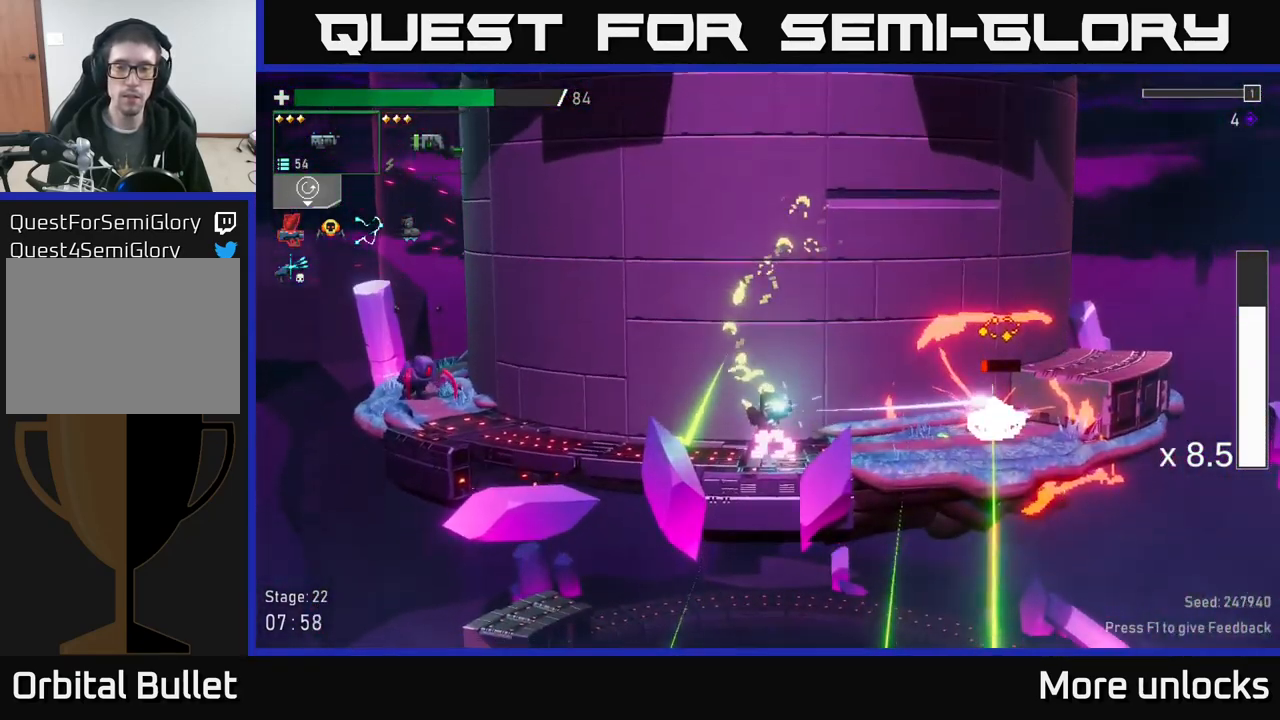
{"buttons": [], "left_stick": "down-left", "right_stick": "center", "events": [[66, "R2", "down"], [166, "R2", "up"], [266, "R2", "down"], [366, "R2", "up"], [383, "left_stick", "left"], [483, "left_stick", "down-left"]]}
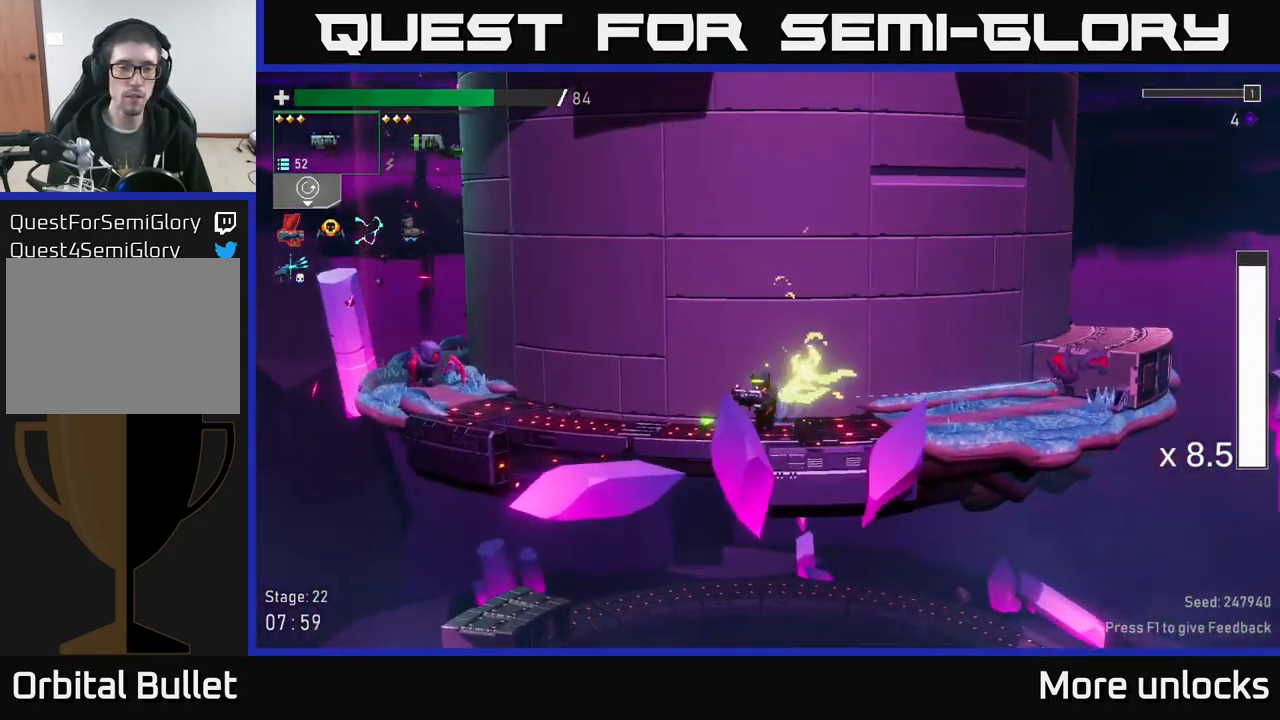
{"buttons": ["R2"], "left_stick": "down-left", "right_stick": "center", "events": [[33, "R2", "down"], [150, "R2", "up"], [250, "R2", "down"], [350, "R2", "up"], [450, "R2", "down"]]}
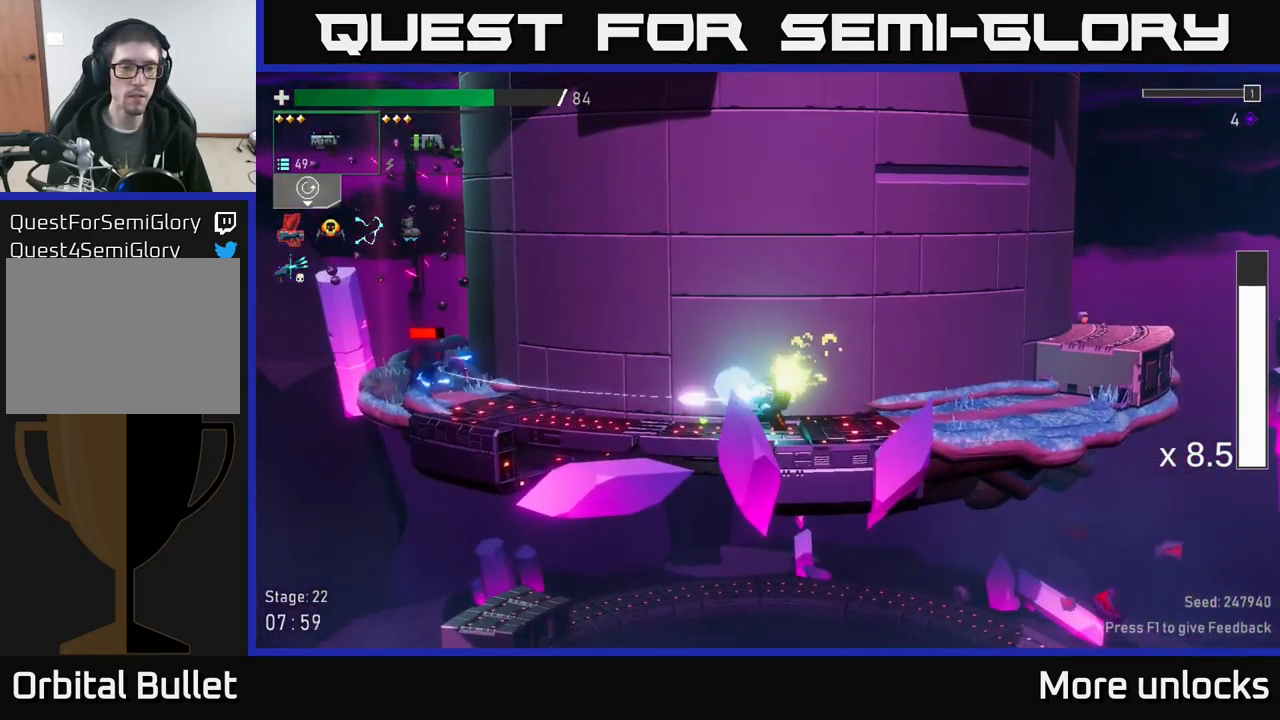
{"buttons": ["L2"], "left_stick": "down-left", "right_stick": "center", "events": [[66, "R2", "up"], [166, "R2", "down"], [266, "R2", "up"], [400, "R2", "down"], [500, "L2", "down"], [500, "R2", "up"]]}
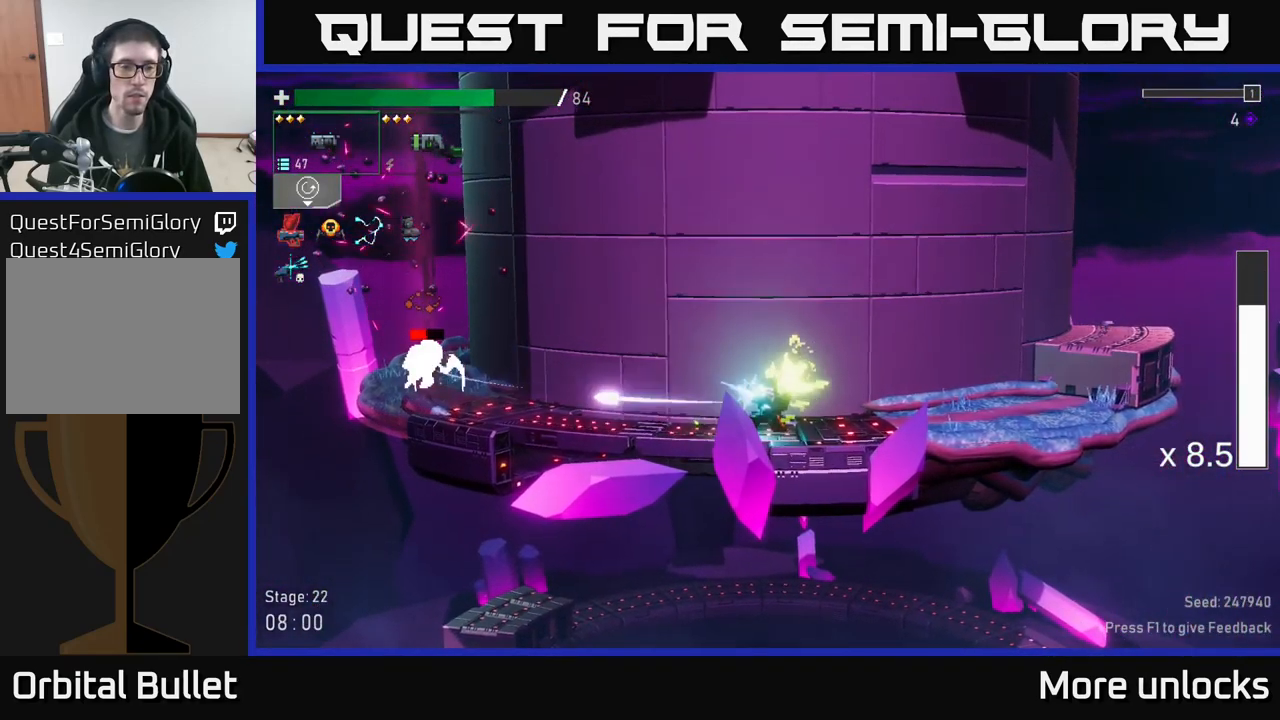
{"buttons": [], "left_stick": "right", "right_stick": "center", "events": [[83, "L2", "up"], [133, "R2", "down"], [233, "R2", "up"], [300, "left_stick", "right"]]}
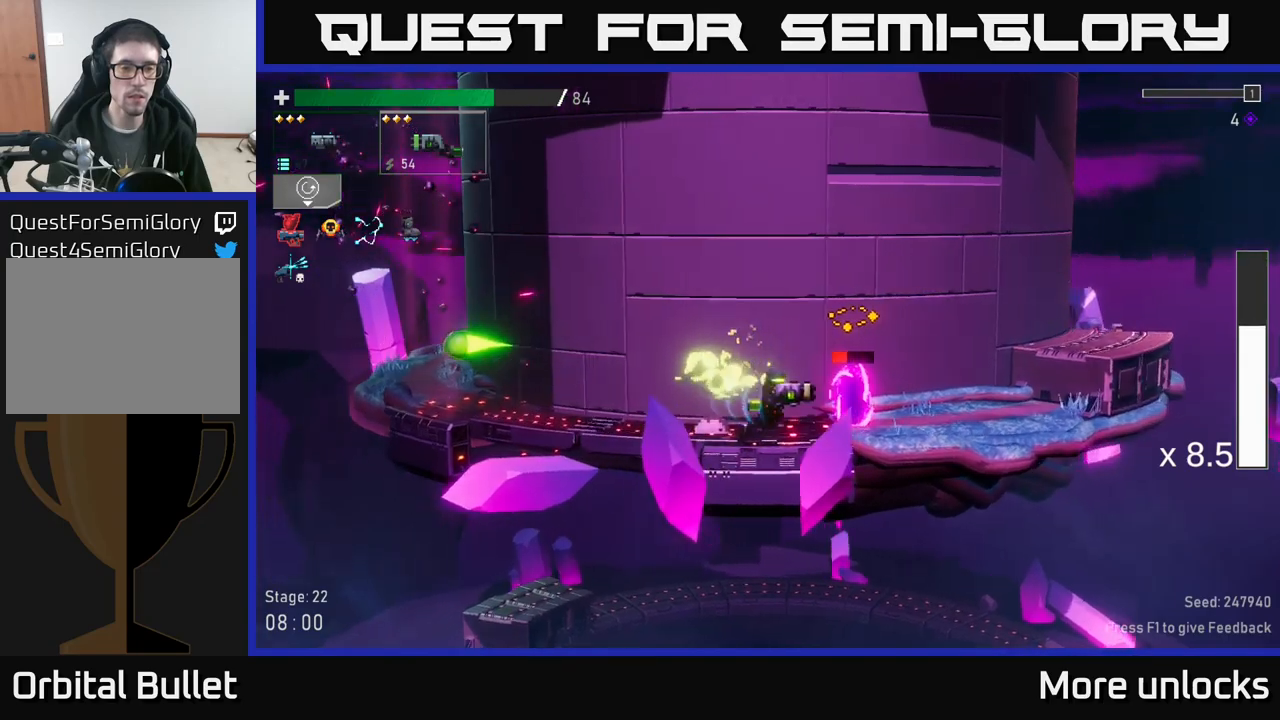
{"buttons": [], "left_stick": "right", "right_stick": "center", "events": [[100, "left_stick", "left"], [267, "left_stick", "right"], [383, "R2", "down"], [483, "R2", "up"]]}
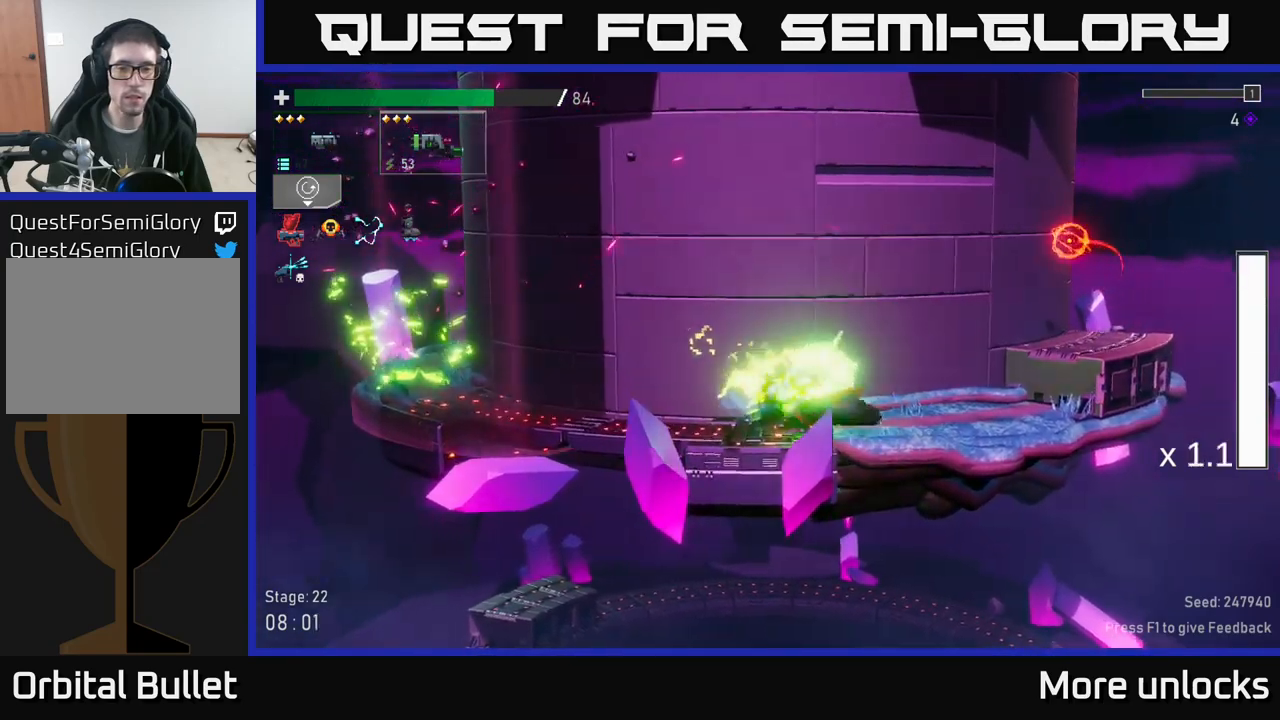
{"buttons": ["A"], "left_stick": "right", "right_stick": "center", "events": [[100, "X", "down"], [233, "X", "up"], [417, "A", "down"]]}
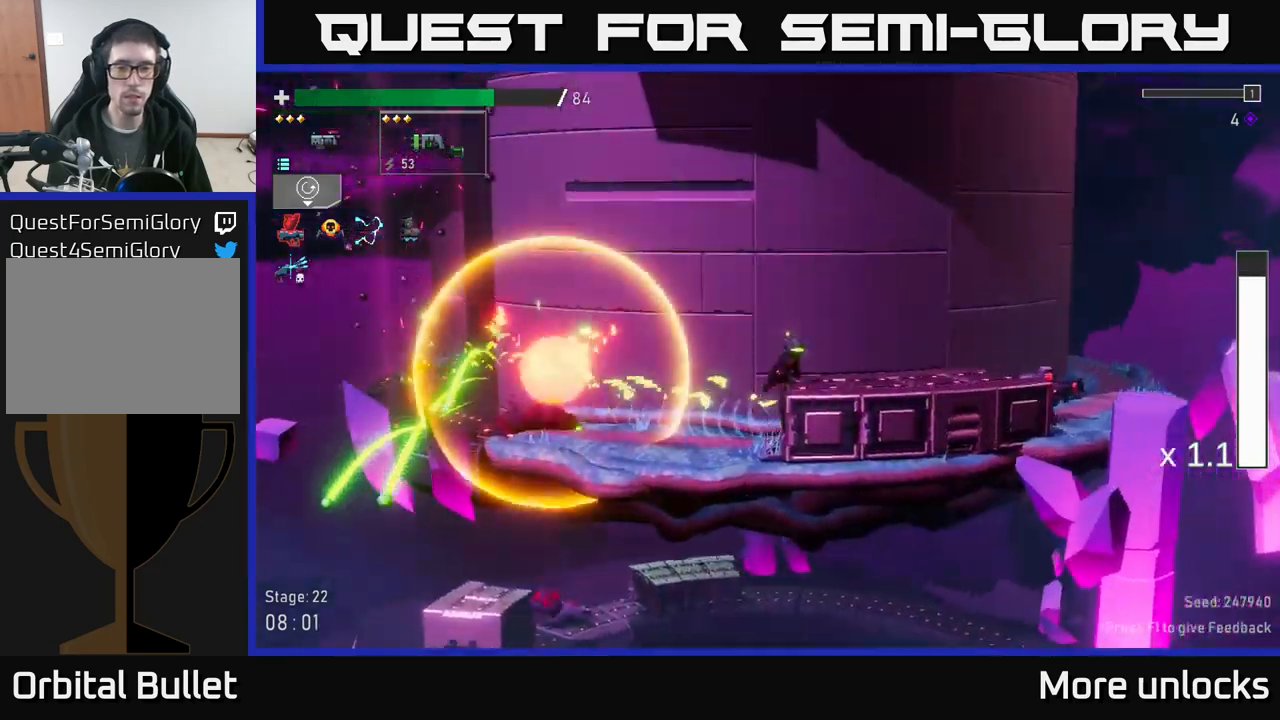
{"buttons": [], "left_stick": "right", "right_stick": "center", "events": [[100, "A", "up"]]}